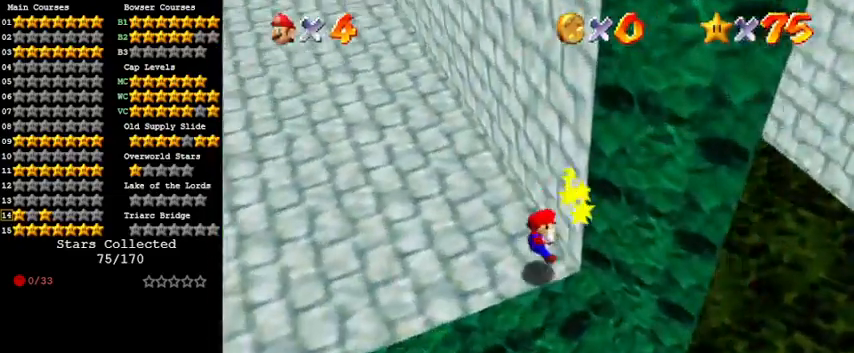
Gameplay with keyboard; each line is a JSON object with the keys held at the frame after it. "events" lists presses ("down") and releases ("up") of "a", "c", "ctrl", "d", "down", "left", "return", "right", "s", "shift", "up", "w", "x" and "y" between this image and that frame as [ms after this image, input, new state], when the widget could be followed in between. No other keys are recorded. Mouse input is not recorded.
{"keys": ["up"], "events": [[267, "left", "down"], [500, "left", "up"]]}
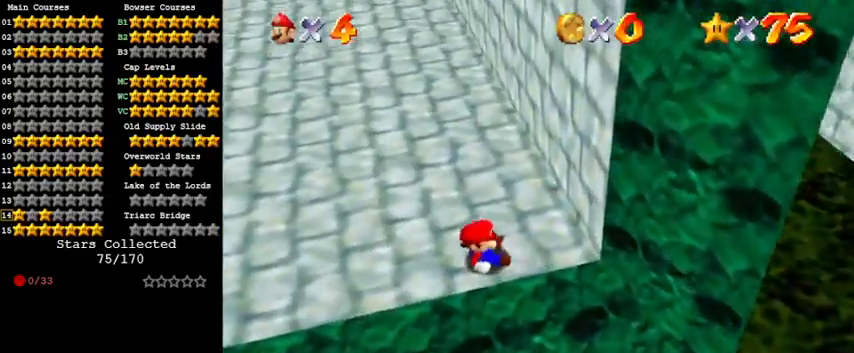
{"keys": ["shift", "up"], "events": [[133, "shift", "down"]]}
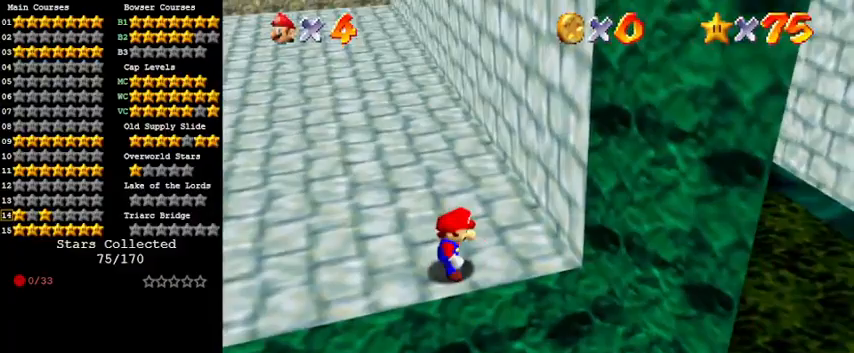
{"keys": ["up"], "events": [[167, "ctrl", "down"], [233, "shift", "up"], [300, "ctrl", "up"]]}
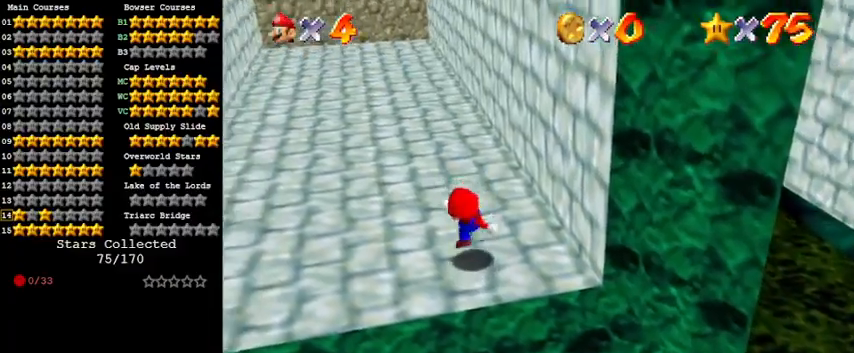
{"keys": ["up"], "events": [[33, "shift", "down"], [167, "shift", "up"]]}
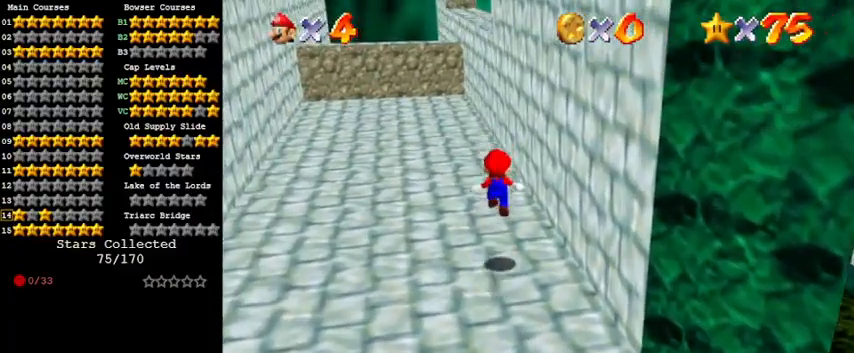
{"keys": ["shift", "up"], "events": [[100, "ctrl", "down"], [167, "shift", "down"], [233, "ctrl", "up"]]}
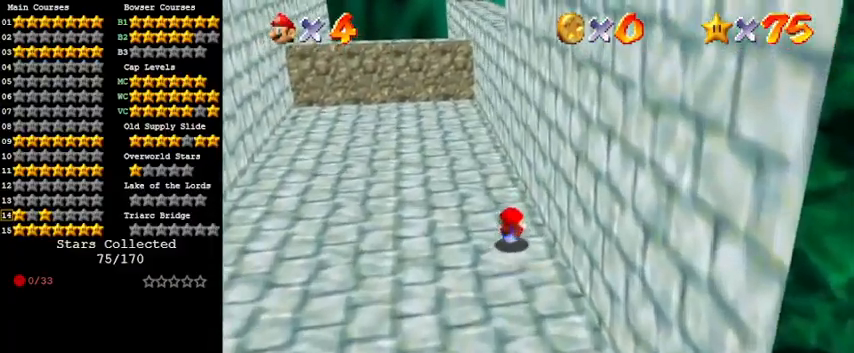
{"keys": ["up"], "events": [[133, "shift", "up"], [267, "shift", "down"], [433, "shift", "up"]]}
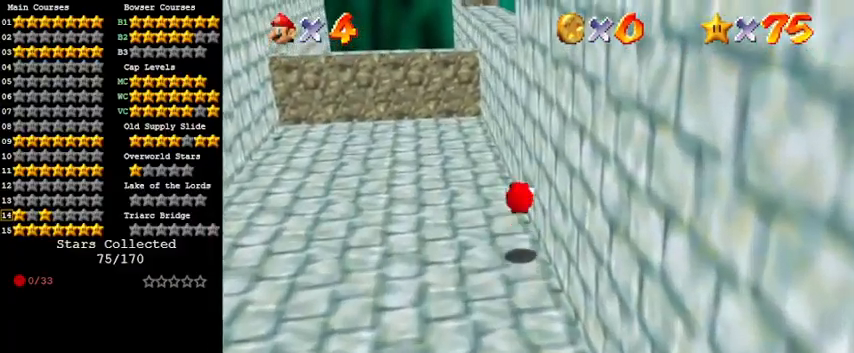
{"keys": ["ctrl", "shift", "up"], "events": [[333, "ctrl", "down"], [333, "shift", "down"]]}
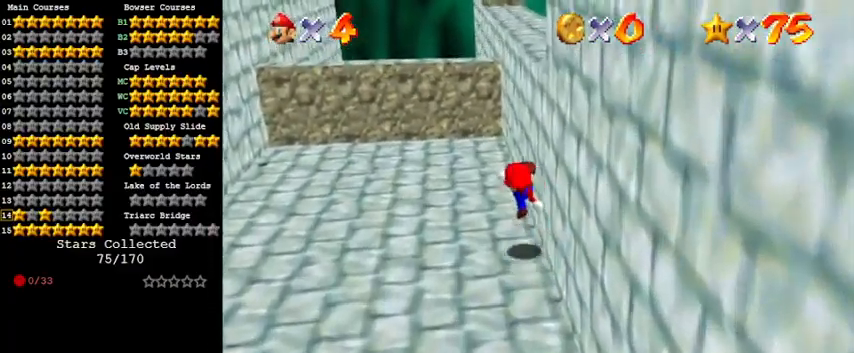
{"keys": ["shift", "up"], "events": [[33, "ctrl", "up"], [33, "shift", "up"], [300, "shift", "down"]]}
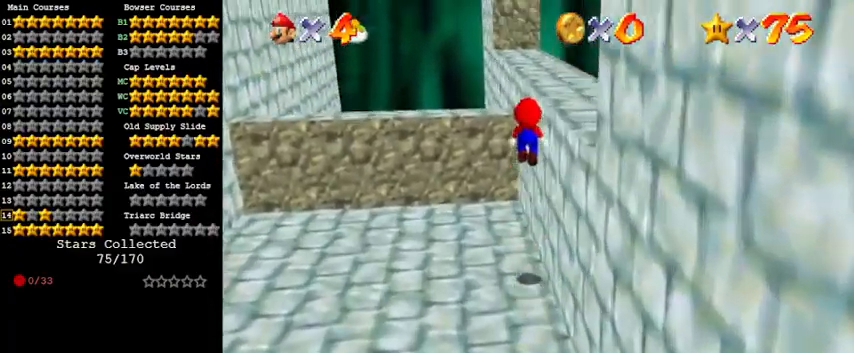
{"keys": ["up"], "events": [[33, "up", "up"], [133, "down", "down"], [200, "right", "down"], [267, "ctrl", "down"], [267, "down", "up"], [267, "right", "up"], [400, "up", "down"], [500, "ctrl", "up"], [500, "shift", "up"]]}
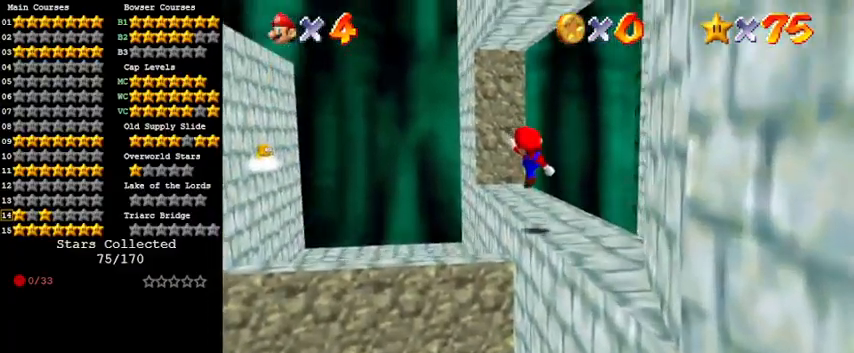
{"keys": [], "events": [[133, "up", "up"]]}
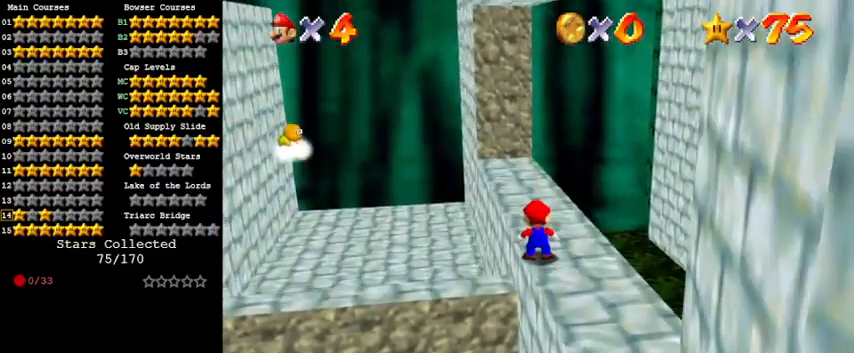
{"keys": [], "events": []}
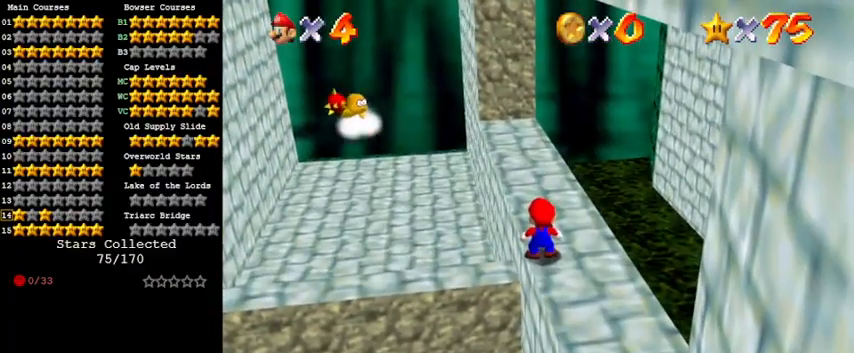
{"keys": [], "events": []}
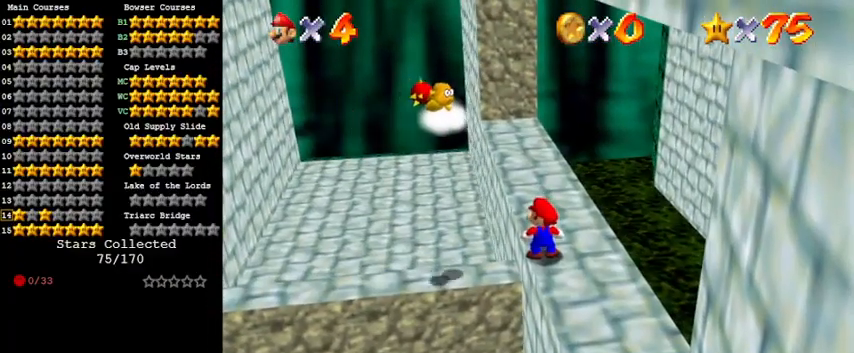
{"keys": ["shift", "up"], "events": [[367, "up", "down"], [400, "shift", "down"]]}
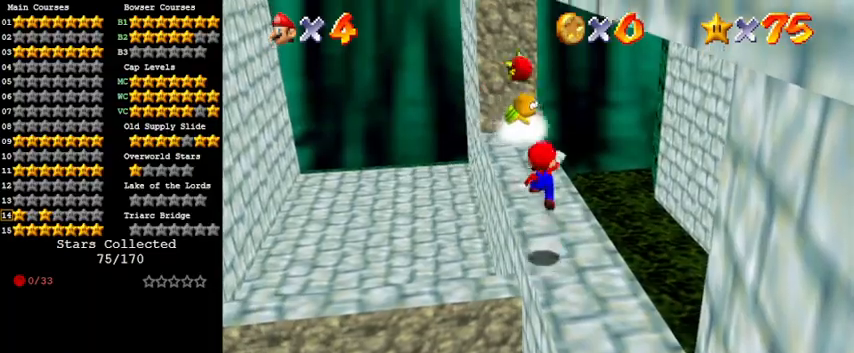
{"keys": ["up"], "events": [[100, "ctrl", "down"], [267, "shift", "up"], [333, "ctrl", "up"]]}
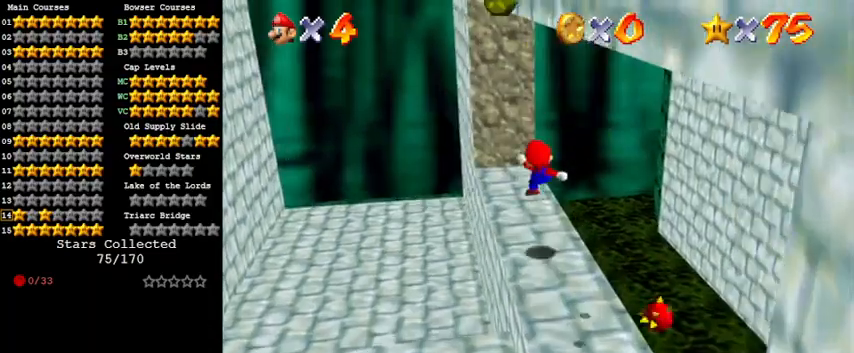
{"keys": [], "events": [[233, "left", "down"], [300, "c", "down"], [333, "left", "up"], [333, "up", "up"], [433, "c", "up"]]}
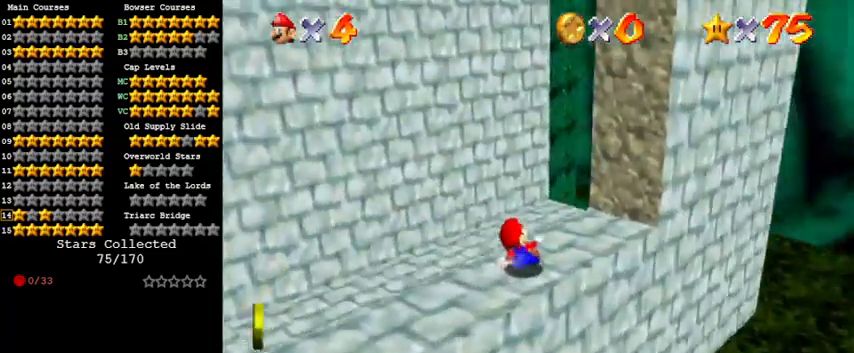
{"keys": ["up"], "events": [[267, "a", "down"], [333, "up", "down"], [400, "a", "up"]]}
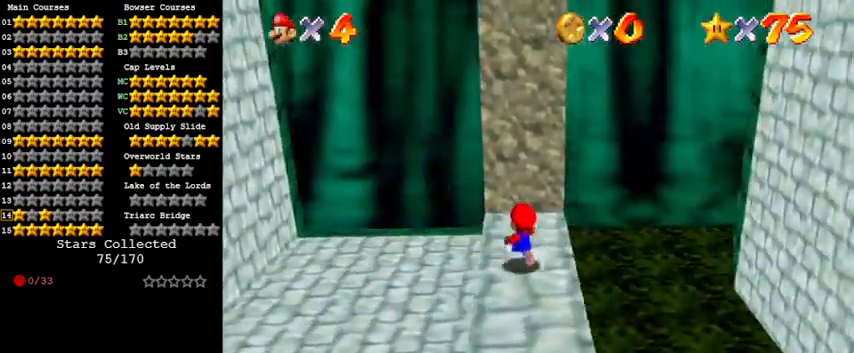
{"keys": [], "events": [[33, "up", "up"], [233, "c", "down"], [233, "left", "down"], [267, "left", "up"], [300, "s", "down"], [367, "c", "up"], [400, "s", "up"]]}
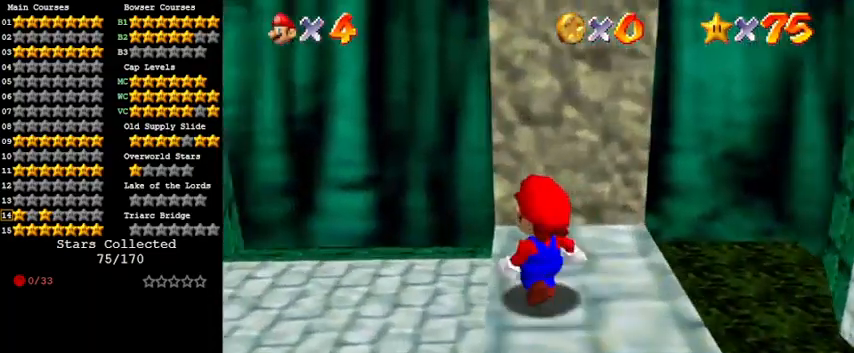
{"keys": [], "events": [[200, "up", "down"], [333, "up", "up"], [400, "shift", "down"], [500, "shift", "up"]]}
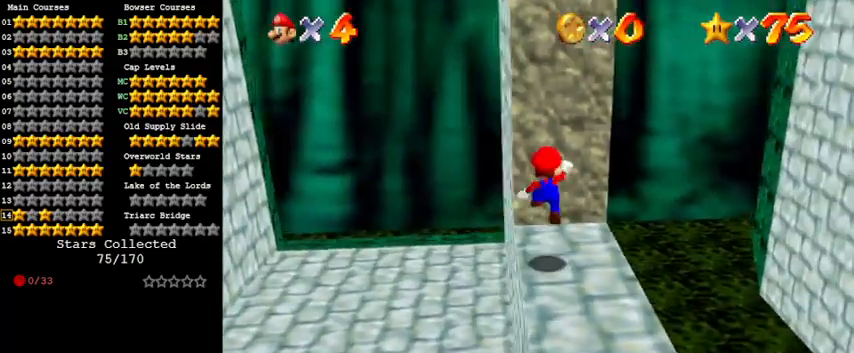
{"keys": [], "events": [[67, "down", "down"], [67, "left", "down"], [200, "down", "up"], [200, "left", "up"], [333, "c", "down"], [467, "c", "up"]]}
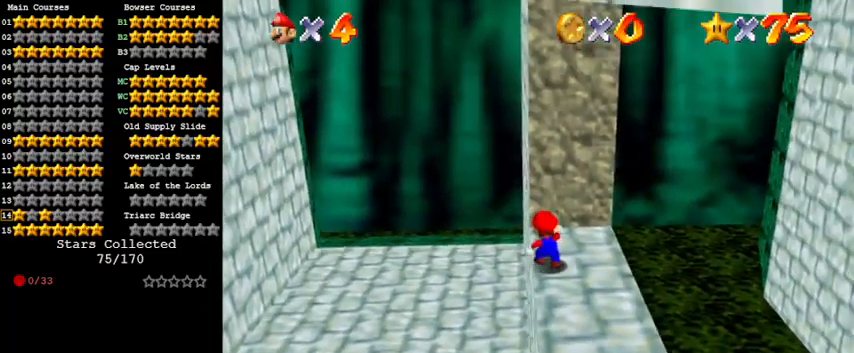
{"keys": ["up"], "events": [[333, "up", "down"]]}
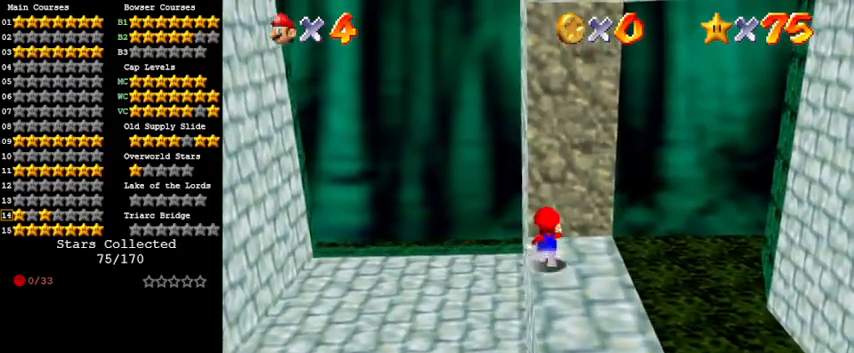
{"keys": ["right", "shift", "y"], "events": [[133, "right", "down"], [200, "up", "up"], [433, "y", "down"], [500, "shift", "down"]]}
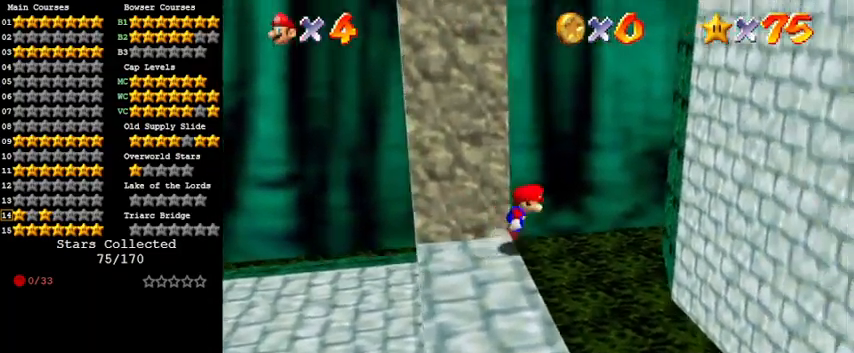
{"keys": ["right", "shift", "up", "y"], "events": [[500, "up", "down"]]}
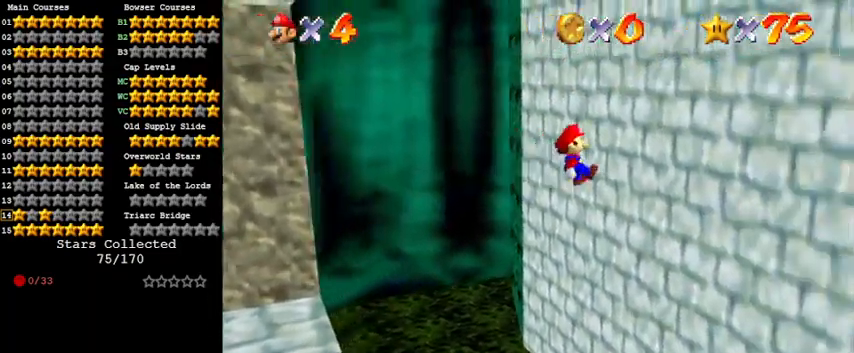
{"keys": ["left", "shift"], "events": [[233, "shift", "up"], [267, "up", "up"], [267, "y", "up"], [333, "left", "down"], [333, "right", "up"], [367, "shift", "down"]]}
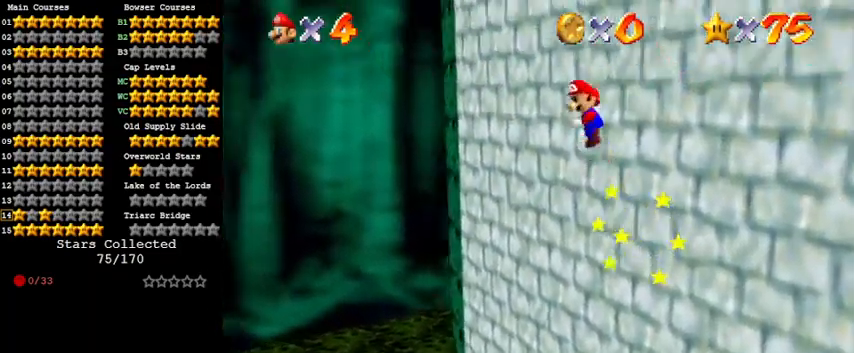
{"keys": ["left", "shift", "up"], "events": [[100, "up", "down"]]}
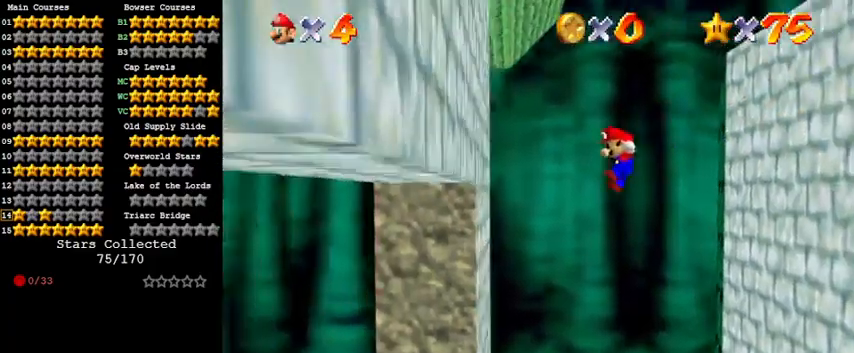
{"keys": ["right", "shift"], "events": [[267, "left", "up"], [267, "shift", "up"], [400, "right", "down"], [400, "shift", "down"], [400, "up", "up"]]}
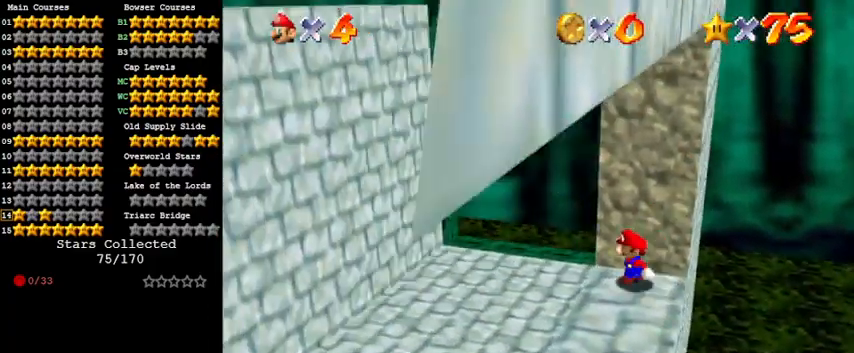
{"keys": ["right"], "events": [[267, "shift", "up"]]}
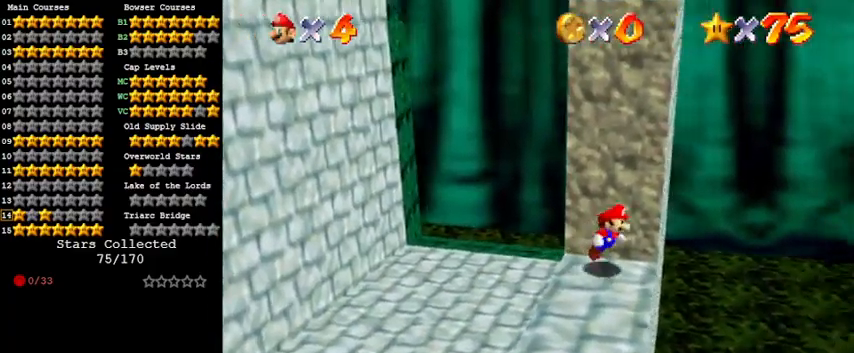
{"keys": ["left"], "events": [[100, "shift", "down"], [233, "right", "up"], [267, "left", "down"], [500, "shift", "up"]]}
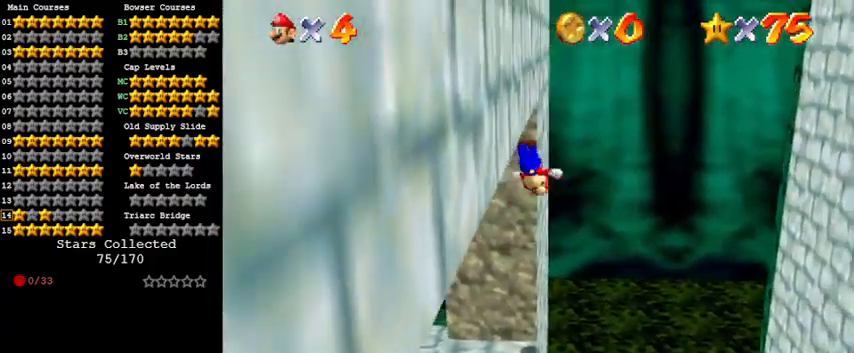
{"keys": ["left"], "events": []}
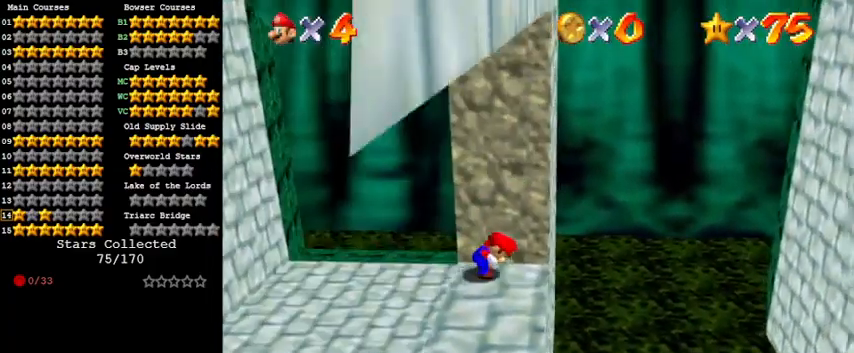
{"keys": [], "events": [[33, "left", "up"], [67, "shift", "down"], [100, "right", "down"], [167, "shift", "up"], [200, "right", "up"]]}
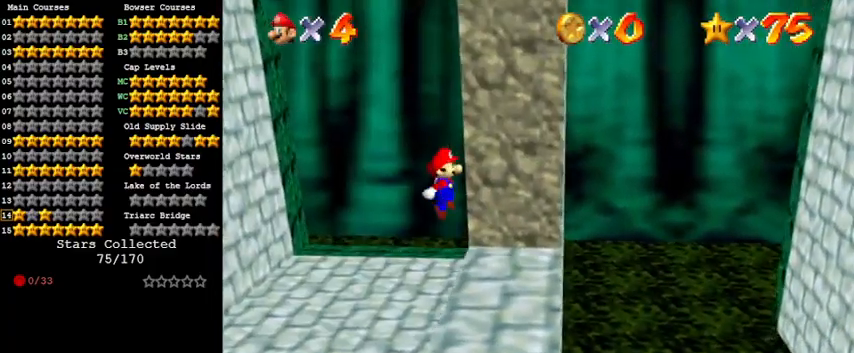
{"keys": ["shift"], "events": [[433, "shift", "down"]]}